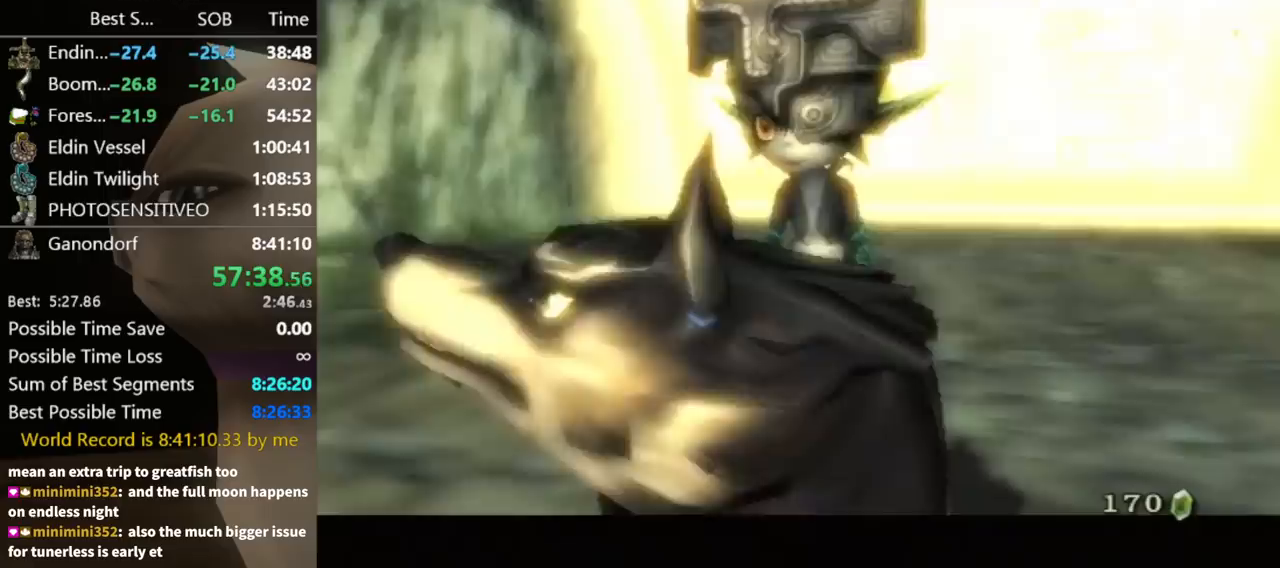
Gameplay with a controller (Nintendo layout); each line is a JSON object with the inputs held at the frame after it. "events" lists button and stick changes between this image and that frame as [ms after this image, input, new state], when the widget could be followed in between. Not read: L3 R3.
{"buttons": ["B"], "left_stick": "center", "right_stick": "center", "events": [[67, "A", "down"], [133, "A", "up"], [233, "B", "down"], [300, "A", "down"], [300, "B", "up"], [367, "A", "up"], [367, "B", "down"], [433, "A", "down"], [433, "B", "up"], [467, "A", "up"], [467, "B", "down"]]}
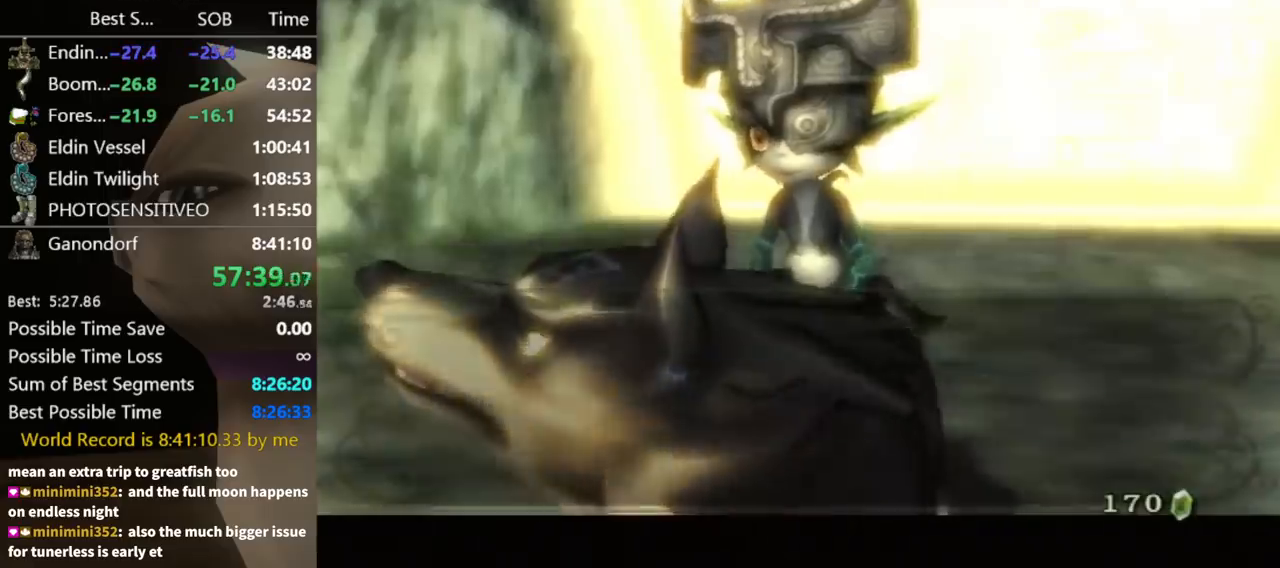
{"buttons": ["A"], "left_stick": "center", "right_stick": "center", "events": [[67, "A", "down"], [67, "B", "up"], [133, "A", "up"], [133, "B", "down"], [167, "A", "down"], [167, "B", "up"], [200, "A", "up"], [200, "B", "down"], [233, "B", "up"], [267, "A", "down"], [300, "A", "up"], [333, "B", "down"], [367, "B", "up"], [400, "A", "down"], [467, "A", "up"], [467, "B", "down"], [500, "A", "down"], [500, "B", "up"]]}
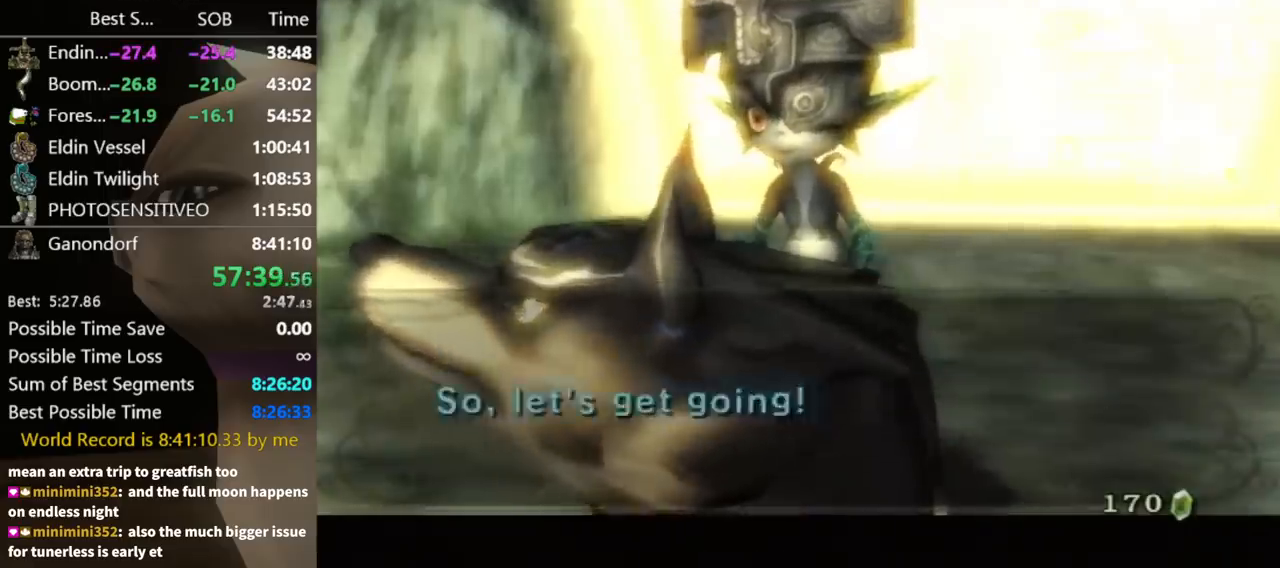
{"buttons": ["A"], "left_stick": "down", "right_stick": "center", "events": [[67, "A", "up"], [67, "B", "down"], [133, "B", "up"], [267, "left_stick", "down"], [367, "A", "down"], [433, "A", "up"], [467, "A", "down"]]}
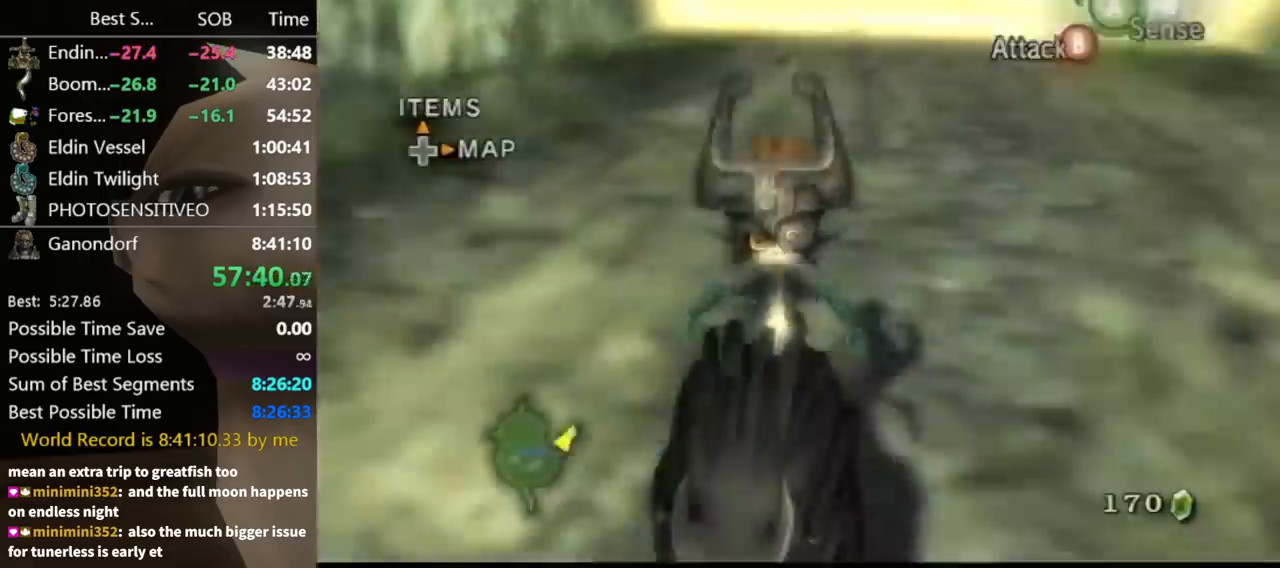
{"buttons": [], "left_stick": "up-left", "right_stick": "right", "events": [[33, "A", "up"], [200, "left_stick", "down-left"], [267, "right_stick", "right"], [367, "left_stick", "left"], [500, "left_stick", "up-left"]]}
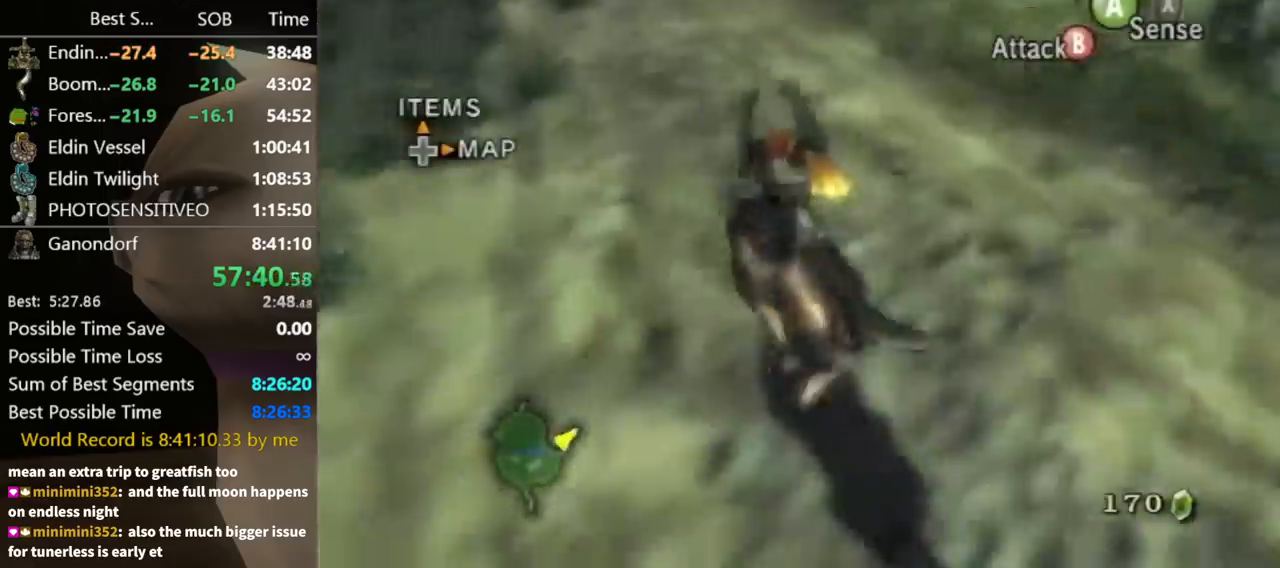
{"buttons": [], "left_stick": "up-left", "right_stick": "center", "events": [[100, "right_stick", "center"], [133, "left_stick", "up"], [467, "left_stick", "up-left"]]}
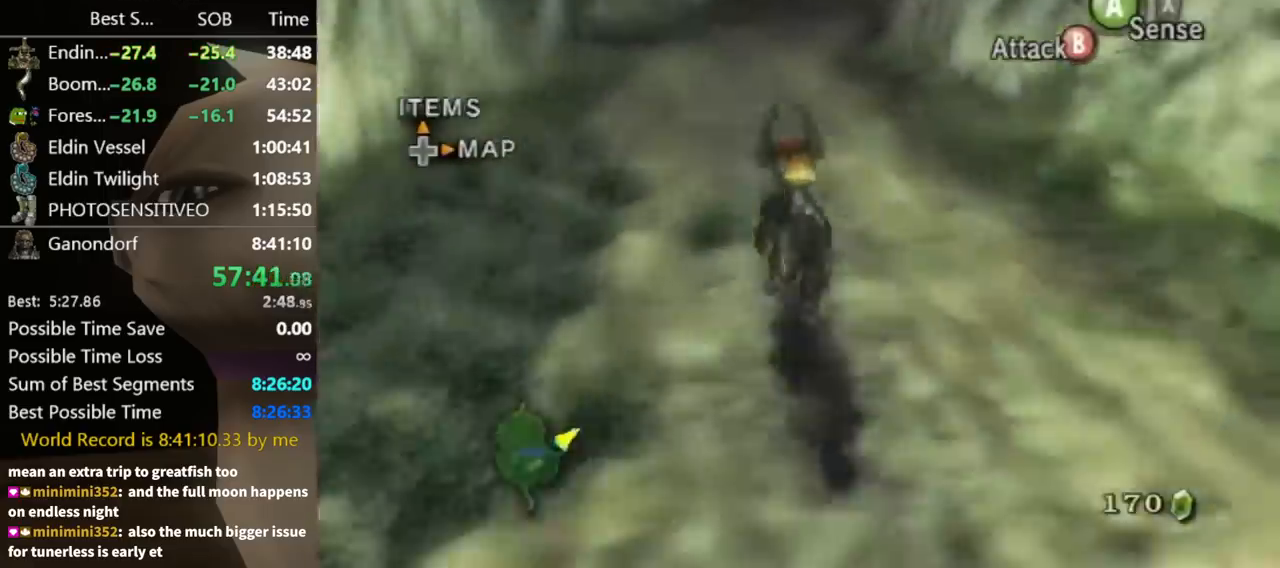
{"buttons": [], "left_stick": "up", "right_stick": "center", "events": [[67, "left_stick", "up"]]}
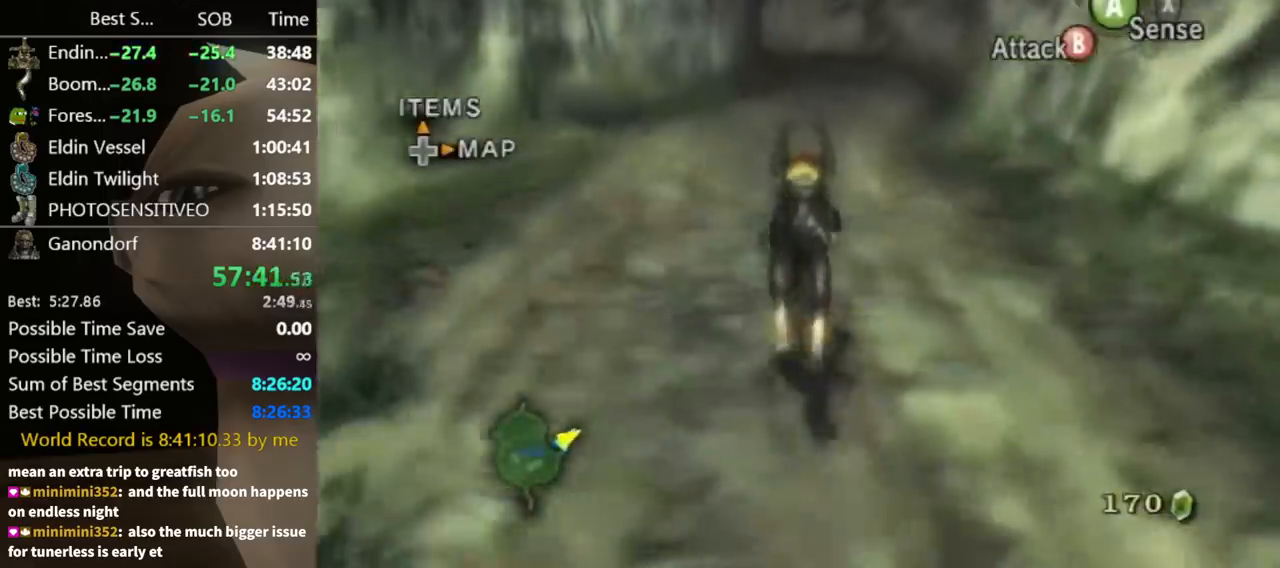
{"buttons": ["A"], "left_stick": "up", "right_stick": "center", "events": [[33, "A", "down"], [100, "A", "up"], [167, "A", "down"], [267, "A", "up"], [333, "A", "down"], [400, "A", "up"], [500, "A", "down"]]}
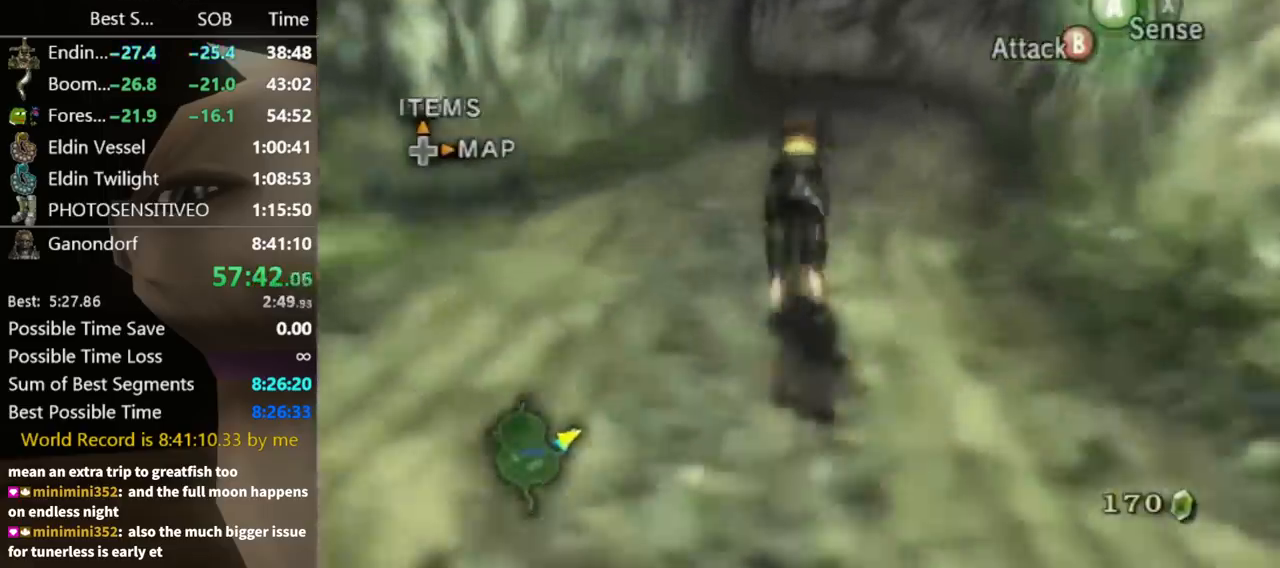
{"buttons": [], "left_stick": "up", "right_stick": "center", "events": [[33, "A", "up"], [133, "A", "down"], [200, "A", "up"]]}
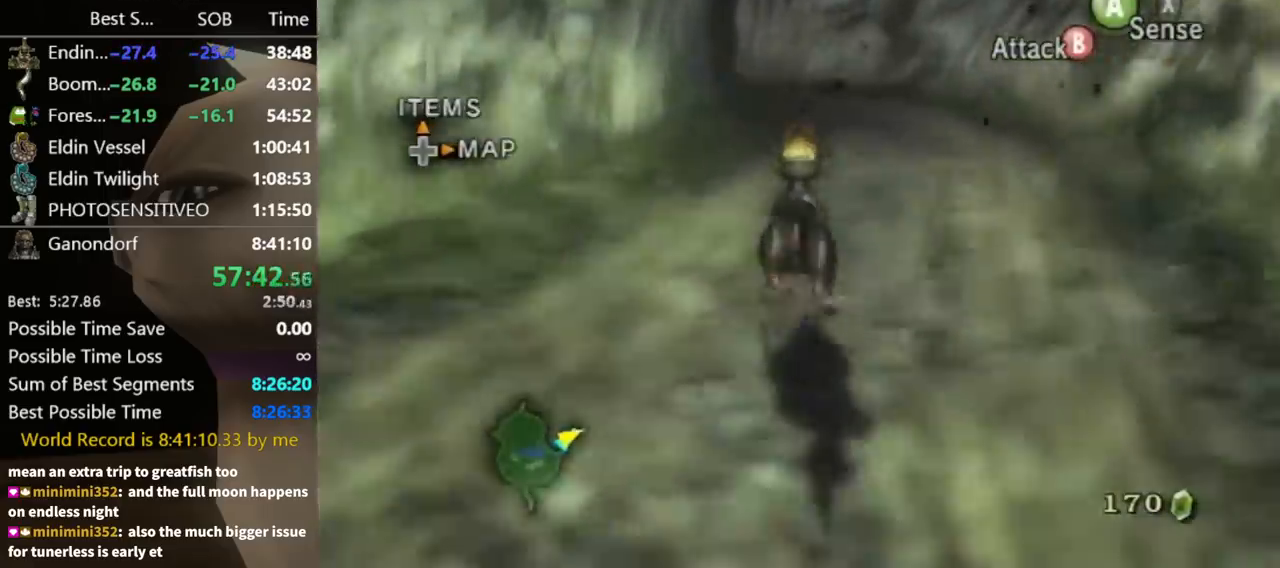
{"buttons": [], "left_stick": "up", "right_stick": "center", "events": []}
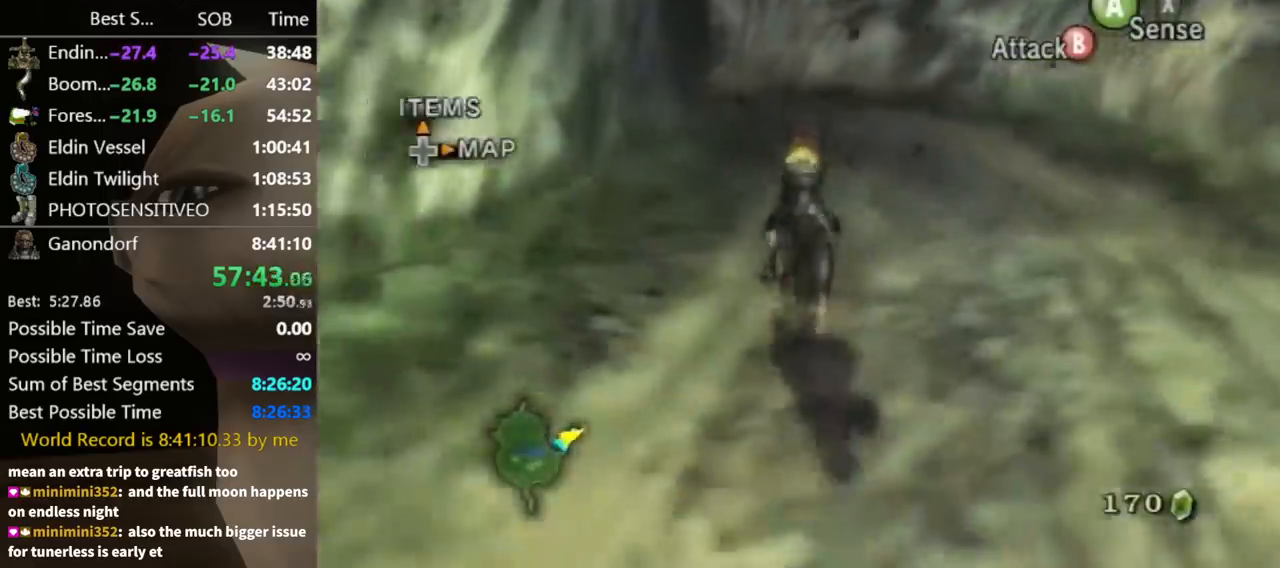
{"buttons": [], "left_stick": "up", "right_stick": "center", "events": []}
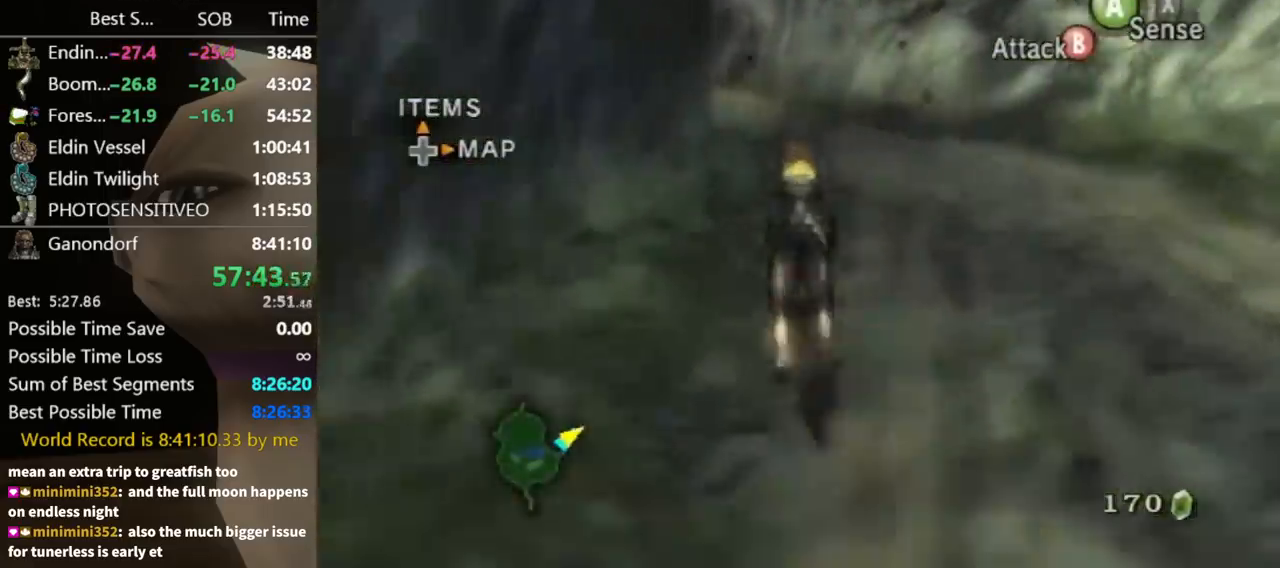
{"buttons": [], "left_stick": "up", "right_stick": "center", "events": [[100, "A", "down"], [167, "A", "up"], [267, "A", "down"], [333, "A", "up"], [400, "A", "down"], [467, "A", "up"]]}
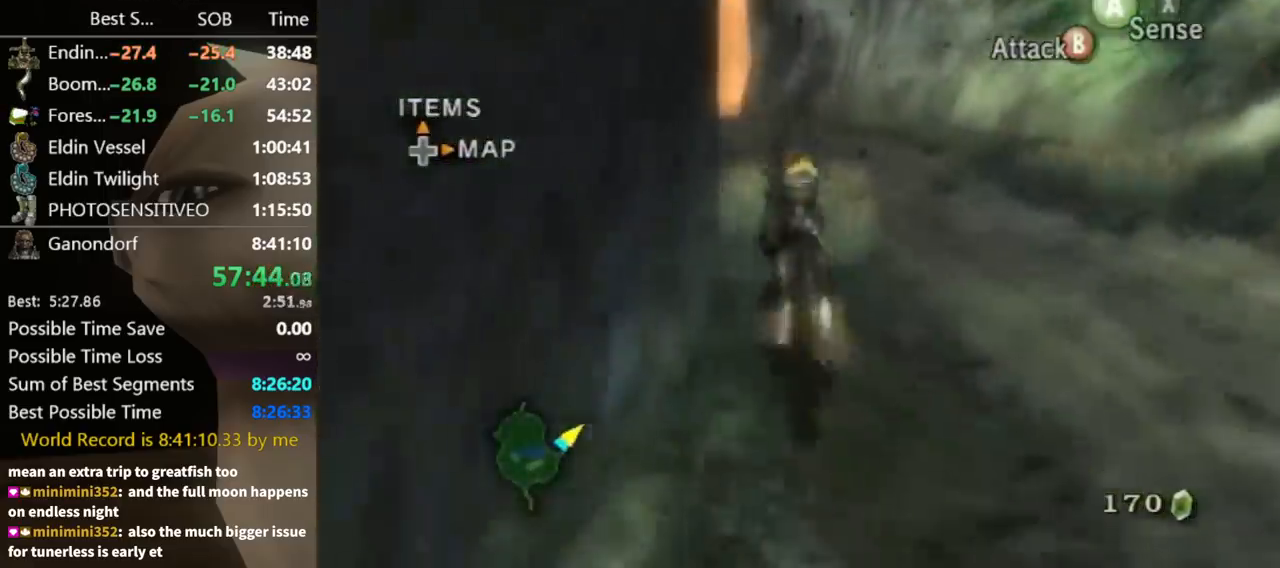
{"buttons": [], "left_stick": "up", "right_stick": "center", "events": [[67, "A", "down"], [100, "A", "up"], [133, "A", "down"], [200, "A", "up"]]}
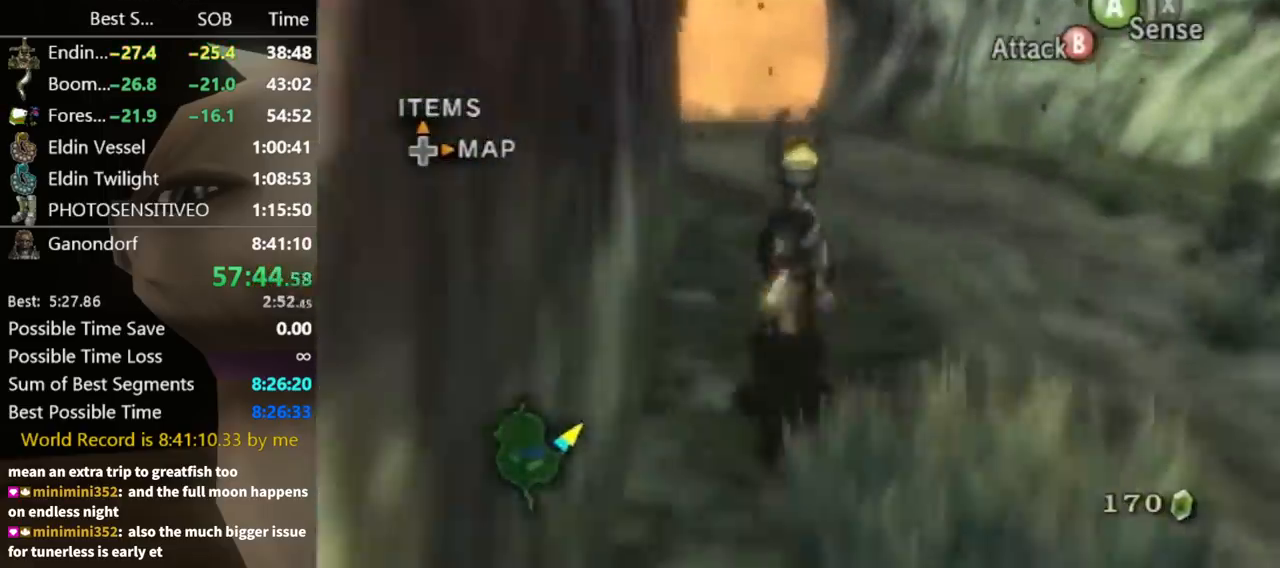
{"buttons": [], "left_stick": "up", "right_stick": "center", "events": []}
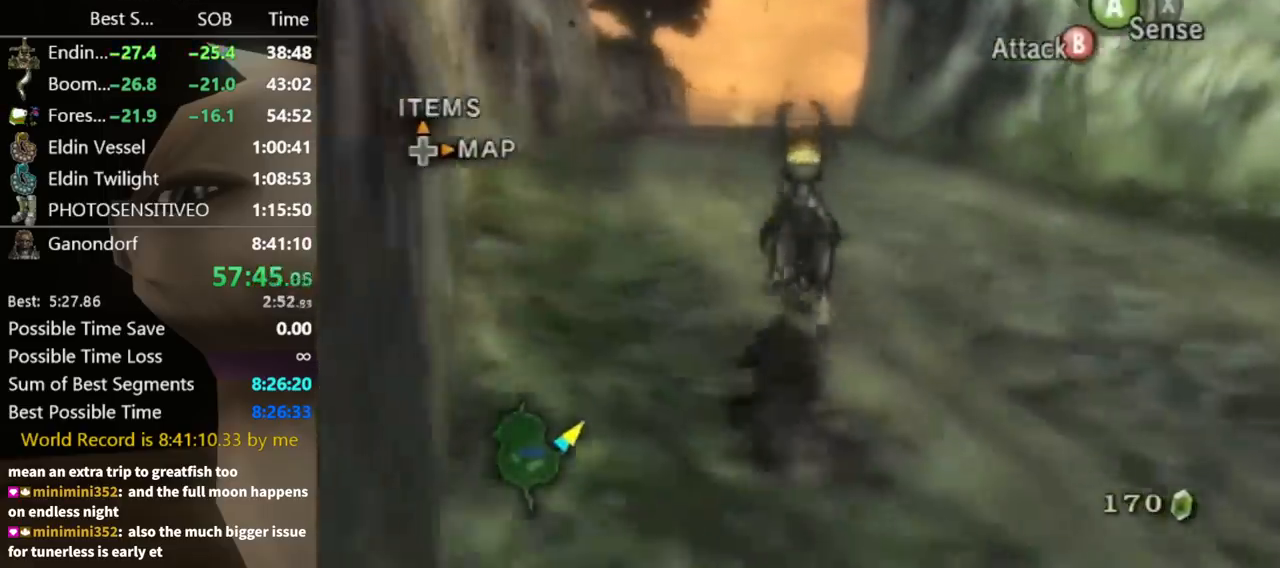
{"buttons": [], "left_stick": "up", "right_stick": "center", "events": []}
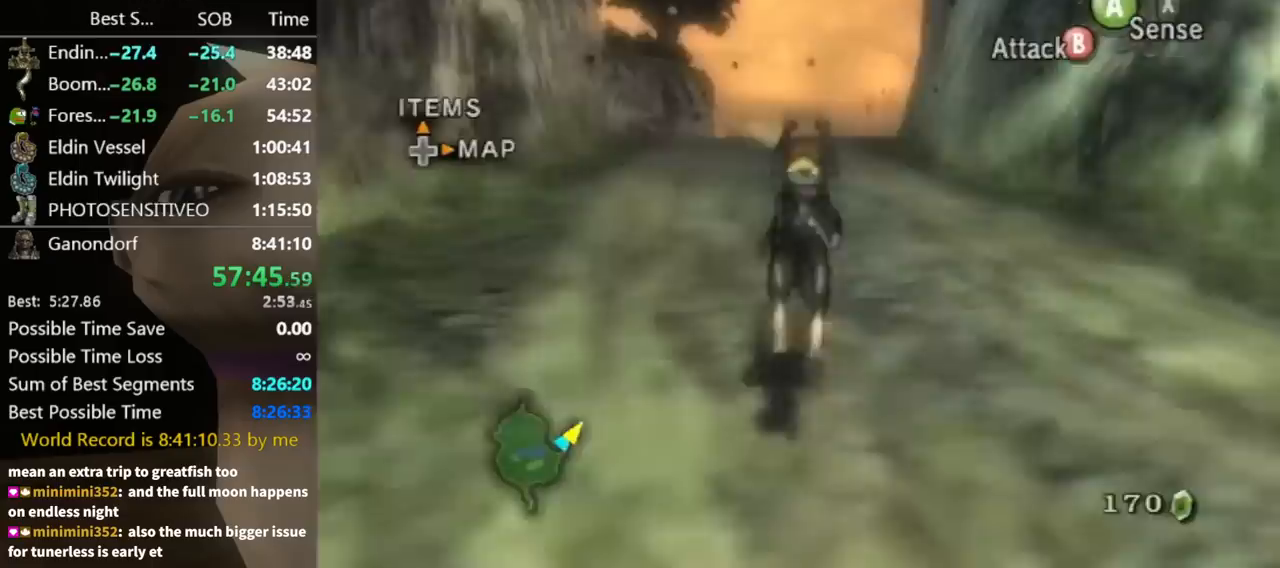
{"buttons": [], "left_stick": "up", "right_stick": "center", "events": []}
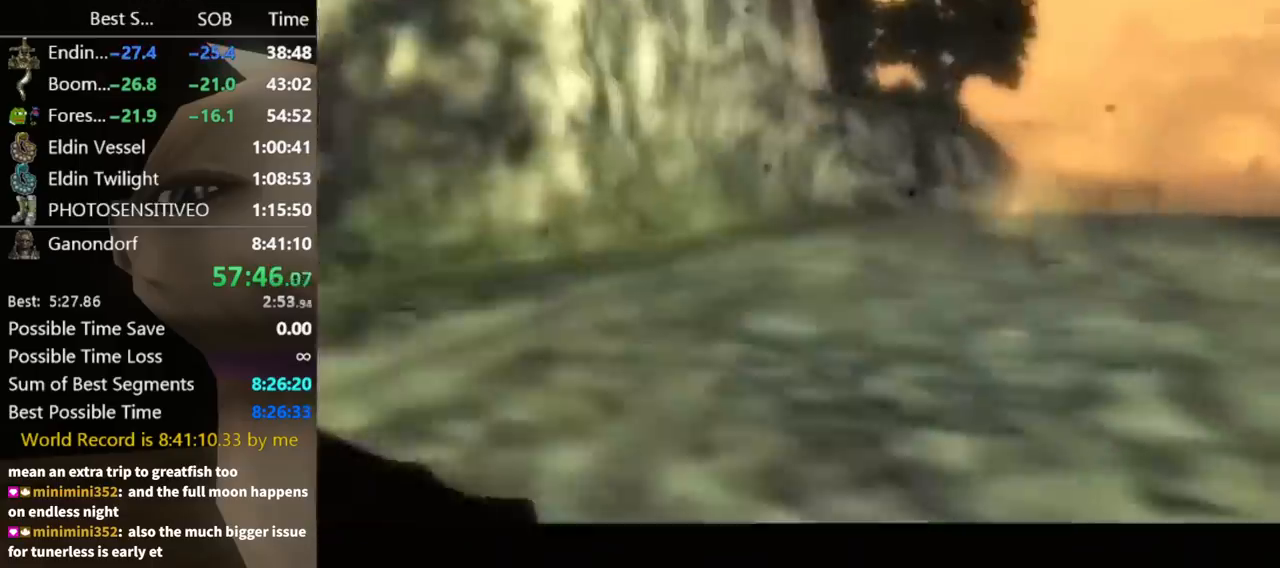
{"buttons": [], "left_stick": "up-right", "right_stick": "center", "events": [[133, "START", "down"], [167, "left_stick", "up-right"], [200, "START", "up"], [233, "START", "down"], [333, "START", "up"]]}
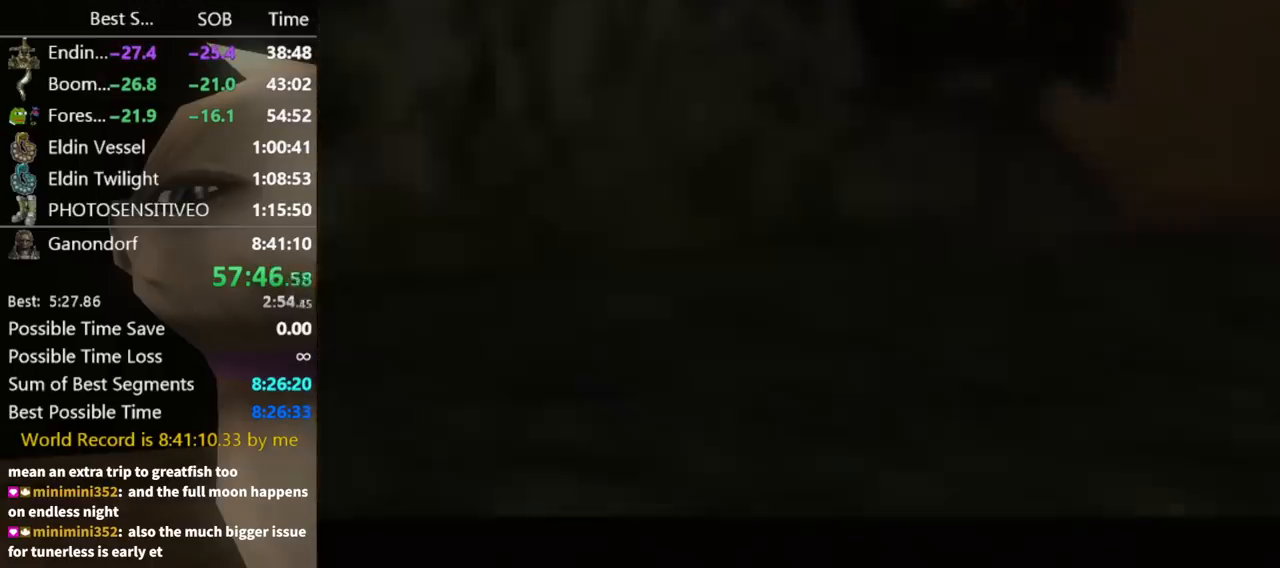
{"buttons": [], "left_stick": "up-right", "right_stick": "center", "events": [[133, "A", "down"], [200, "A", "up"], [300, "A", "down"], [333, "A", "up"], [433, "A", "down"], [467, "A", "up"]]}
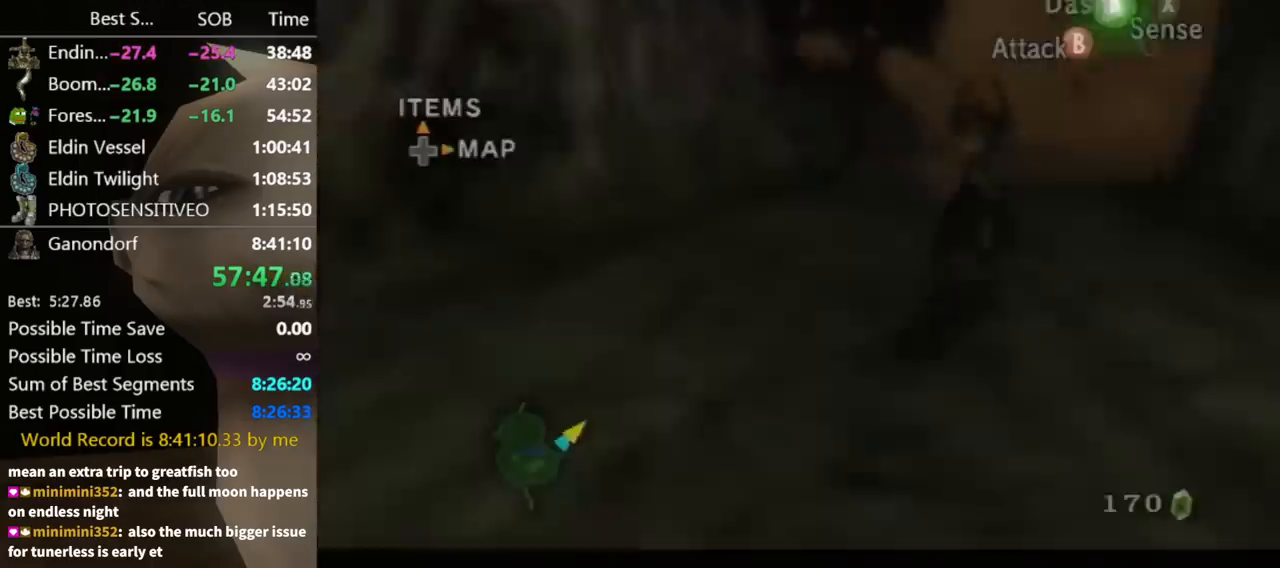
{"buttons": [], "left_stick": "up-right", "right_stick": "center", "events": [[33, "A", "down"], [100, "A", "up"]]}
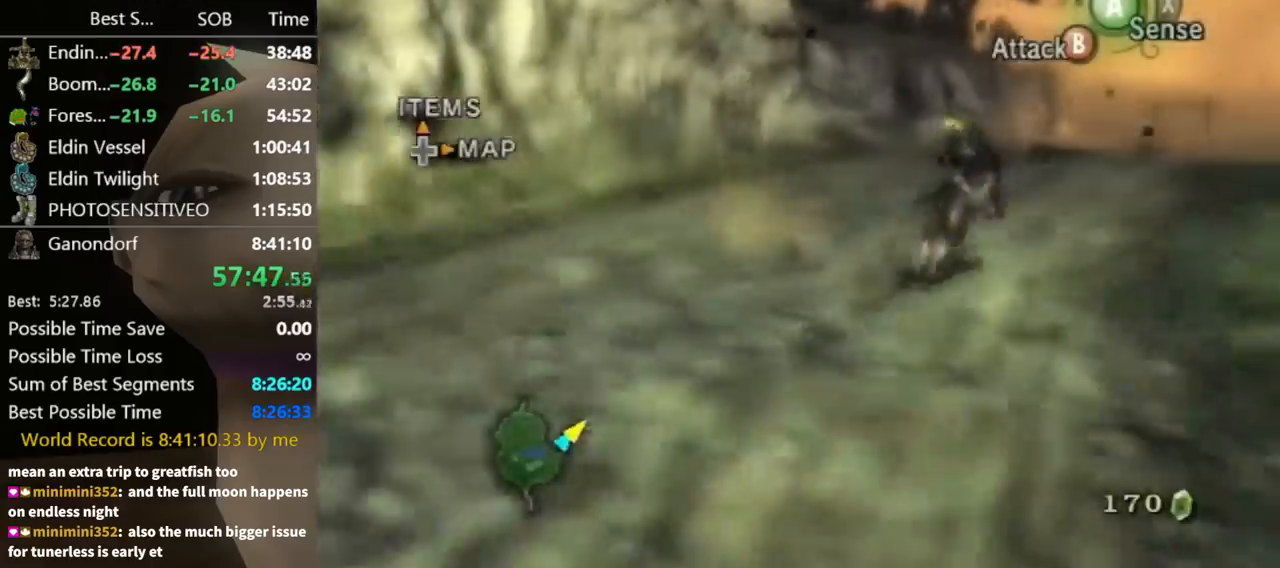
{"buttons": [], "left_stick": "up-right", "right_stick": "center", "events": []}
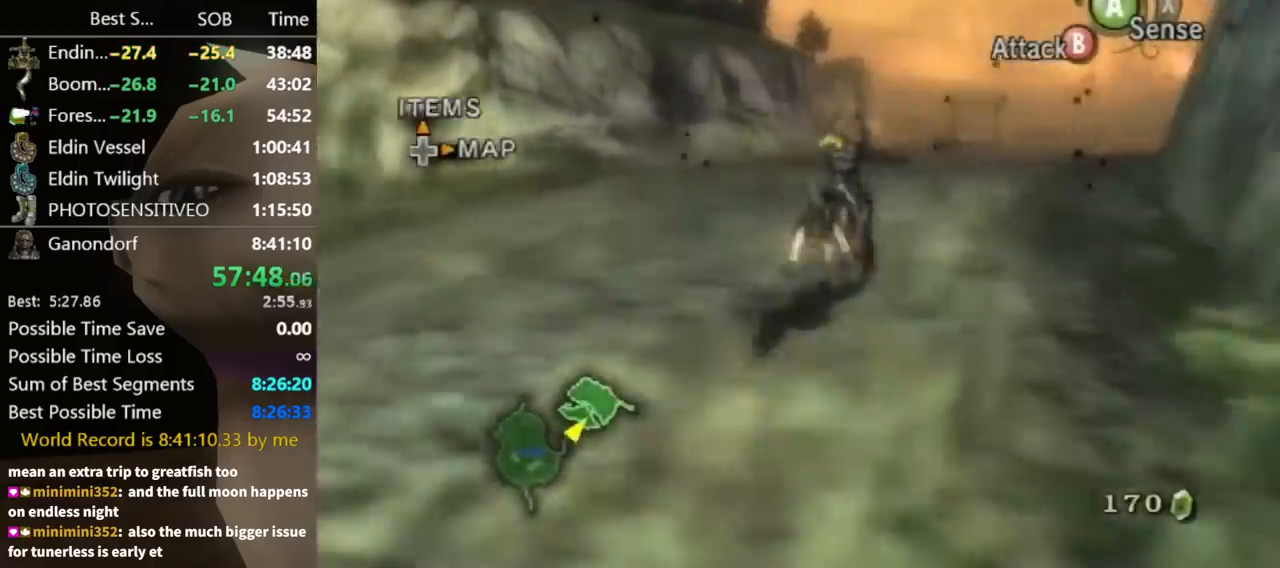
{"buttons": [], "left_stick": "up", "right_stick": "center", "events": [[167, "left_stick", "up"]]}
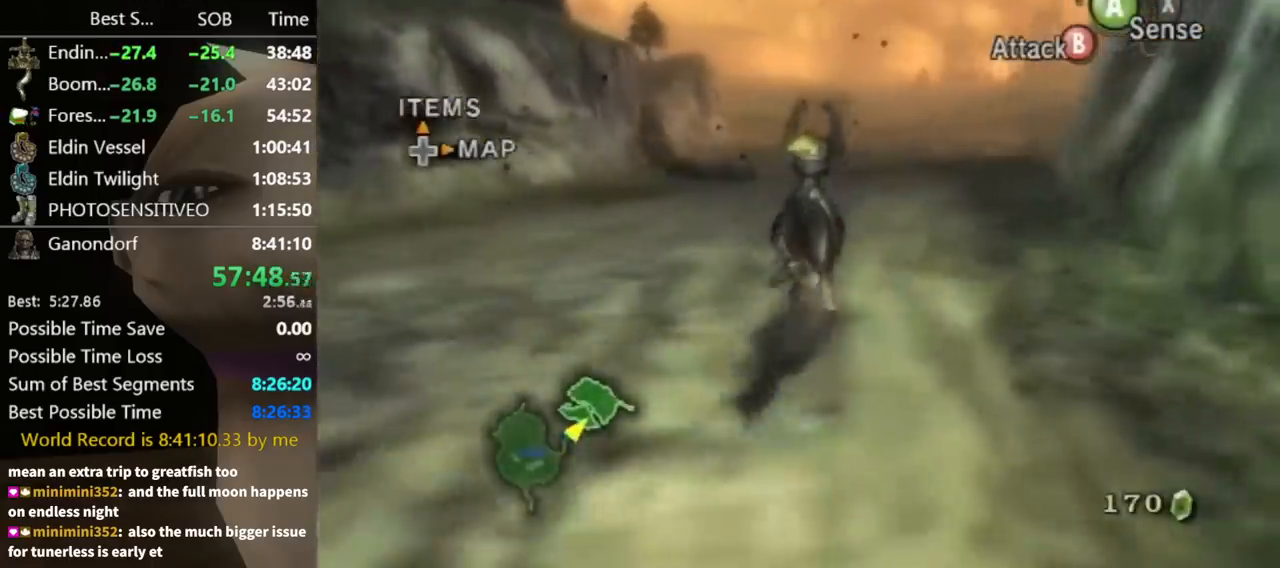
{"buttons": [], "left_stick": "up", "right_stick": "center", "events": [[67, "A", "down"], [167, "A", "up"], [233, "A", "down"], [300, "A", "up"], [400, "A", "down"], [467, "A", "up"]]}
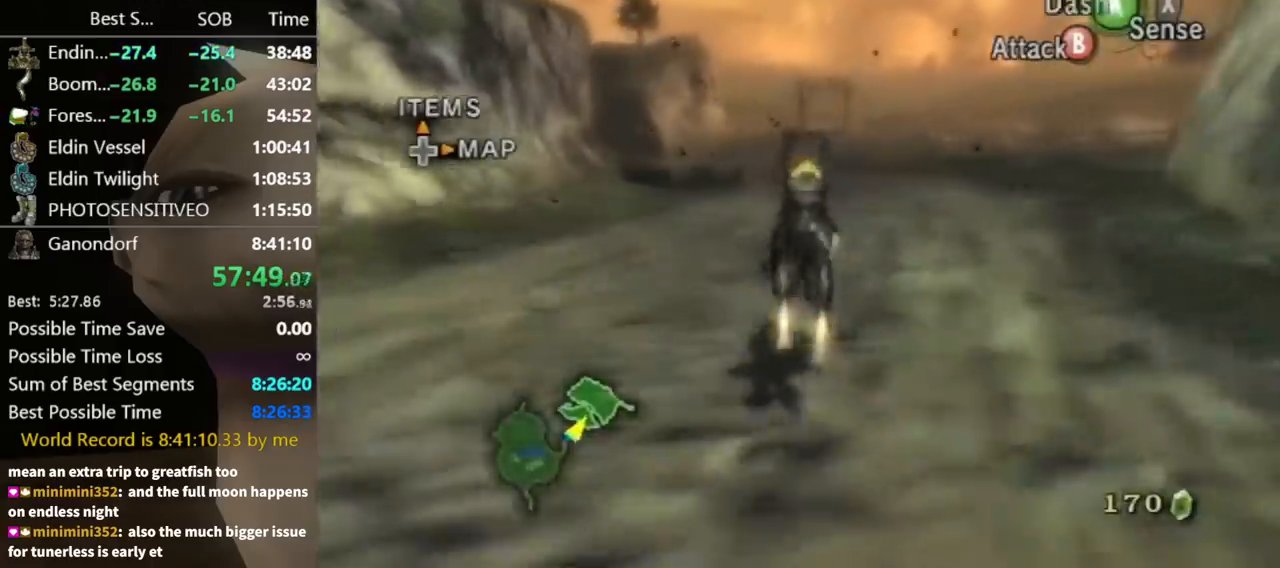
{"buttons": [], "left_stick": "up", "right_stick": "center", "events": [[67, "A", "down"], [100, "A", "up"], [167, "A", "down"], [233, "A", "up"], [300, "A", "down"], [367, "A", "up"]]}
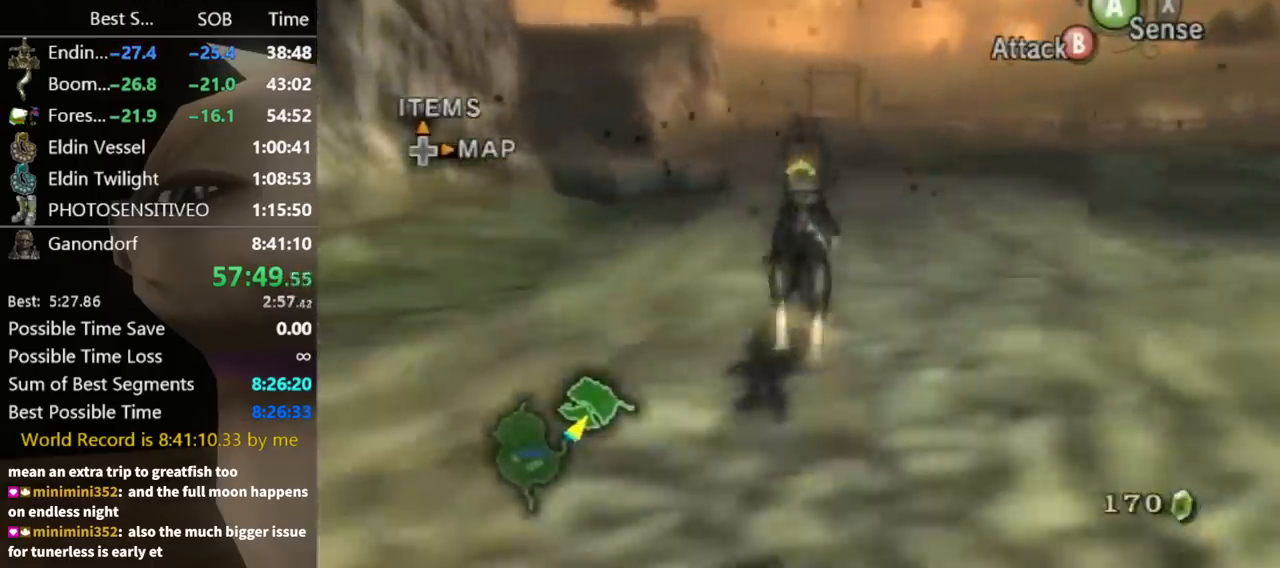
{"buttons": [], "left_stick": "up", "right_stick": "center", "events": []}
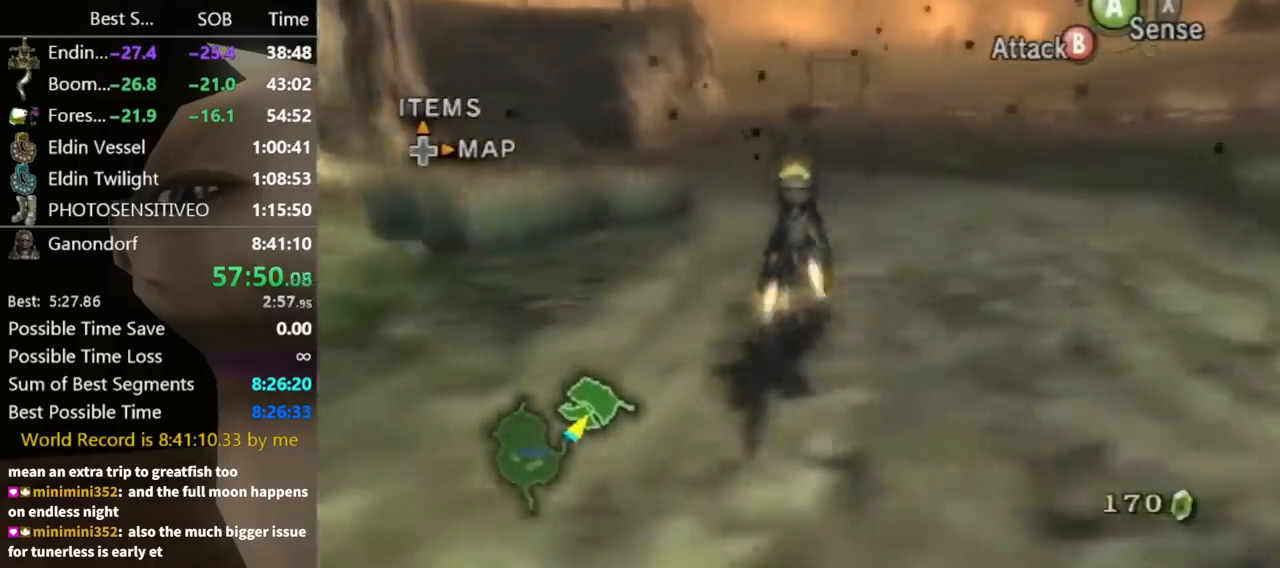
{"buttons": [], "left_stick": "up", "right_stick": "center", "events": []}
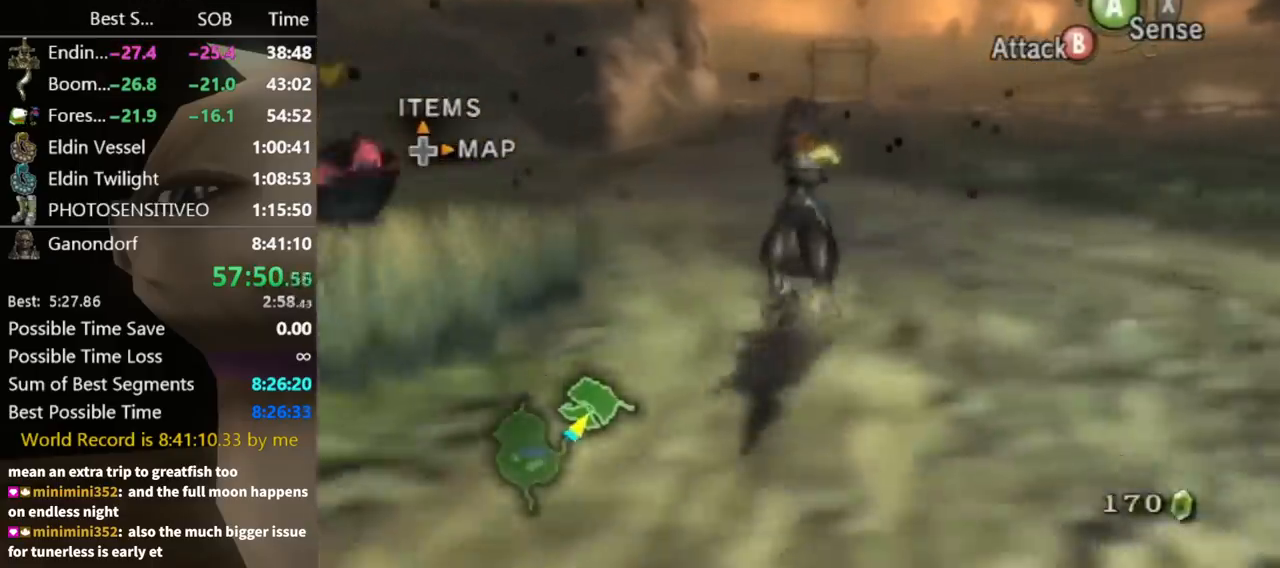
{"buttons": [], "left_stick": "up", "right_stick": "center", "events": [[267, "A", "down"], [300, "A", "up"], [367, "A", "down"], [467, "A", "up"]]}
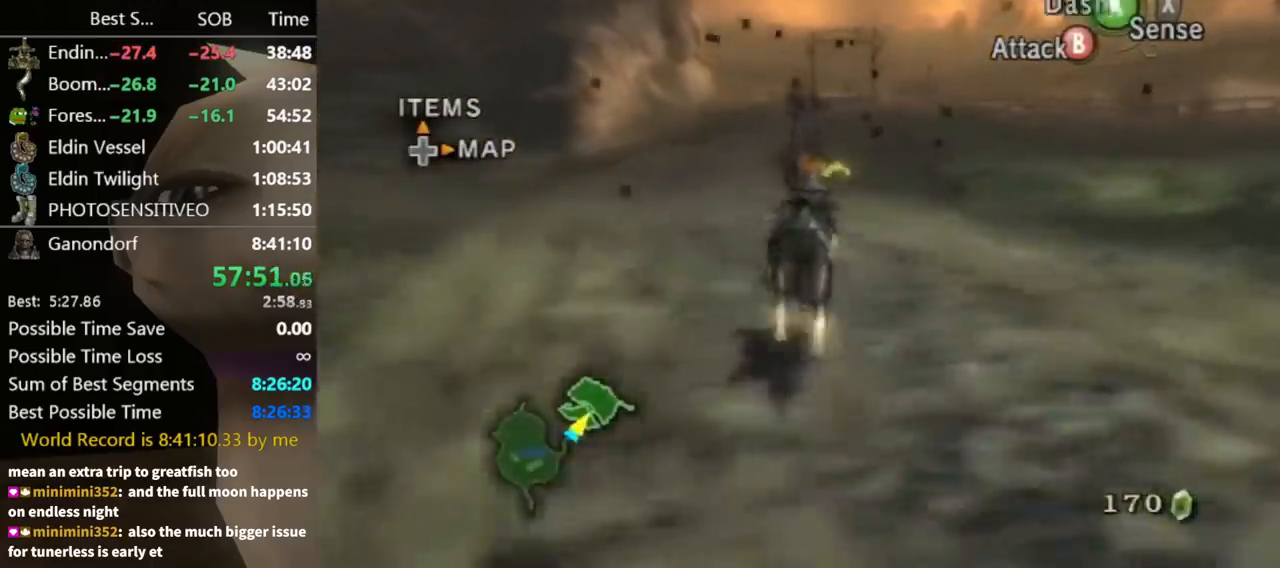
{"buttons": [], "left_stick": "up", "right_stick": "center", "events": [[100, "A", "down"], [133, "A", "up"], [200, "A", "down"], [233, "A", "up"], [333, "A", "down"], [367, "A", "up"], [467, "A", "down"], [500, "A", "up"]]}
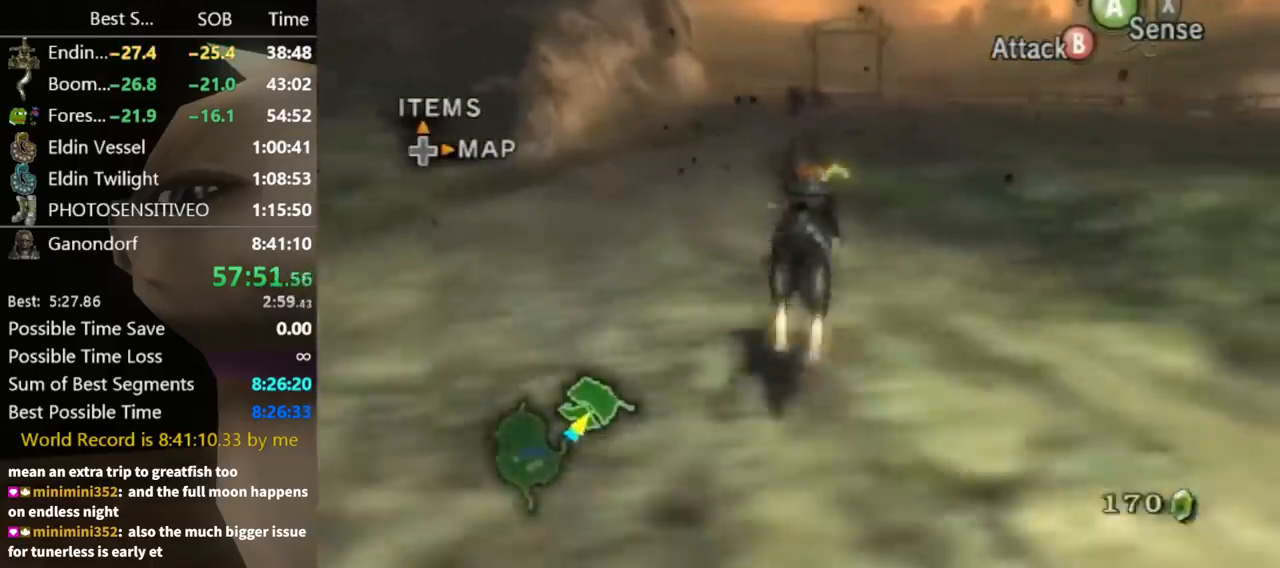
{"buttons": [], "left_stick": "up", "right_stick": "center", "events": []}
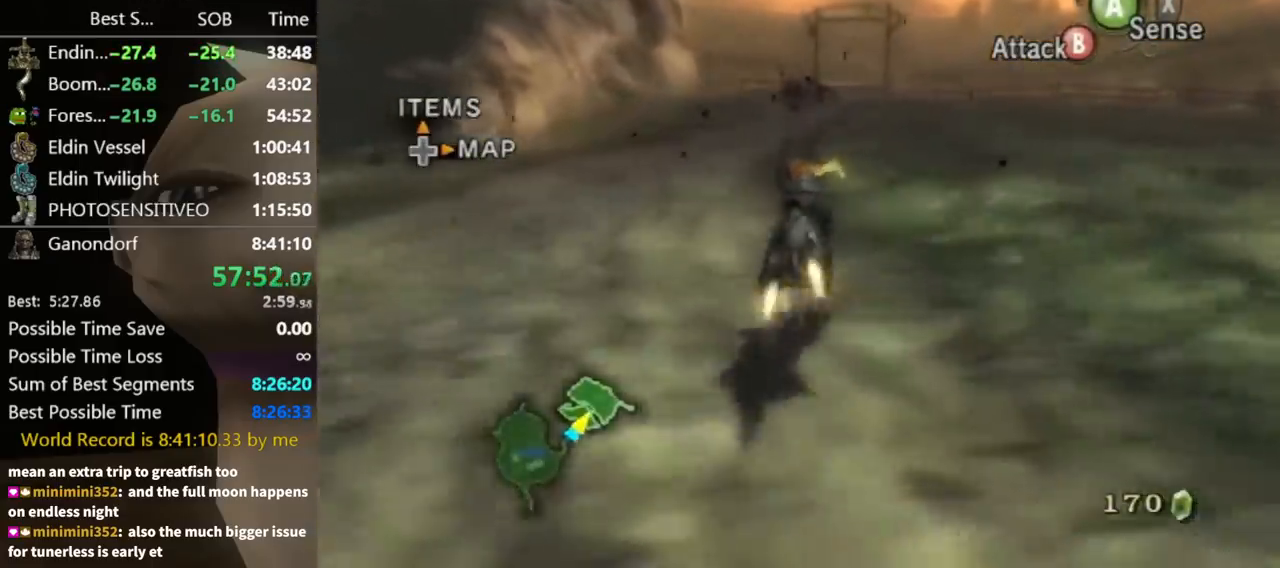
{"buttons": [], "left_stick": "up", "right_stick": "center", "events": []}
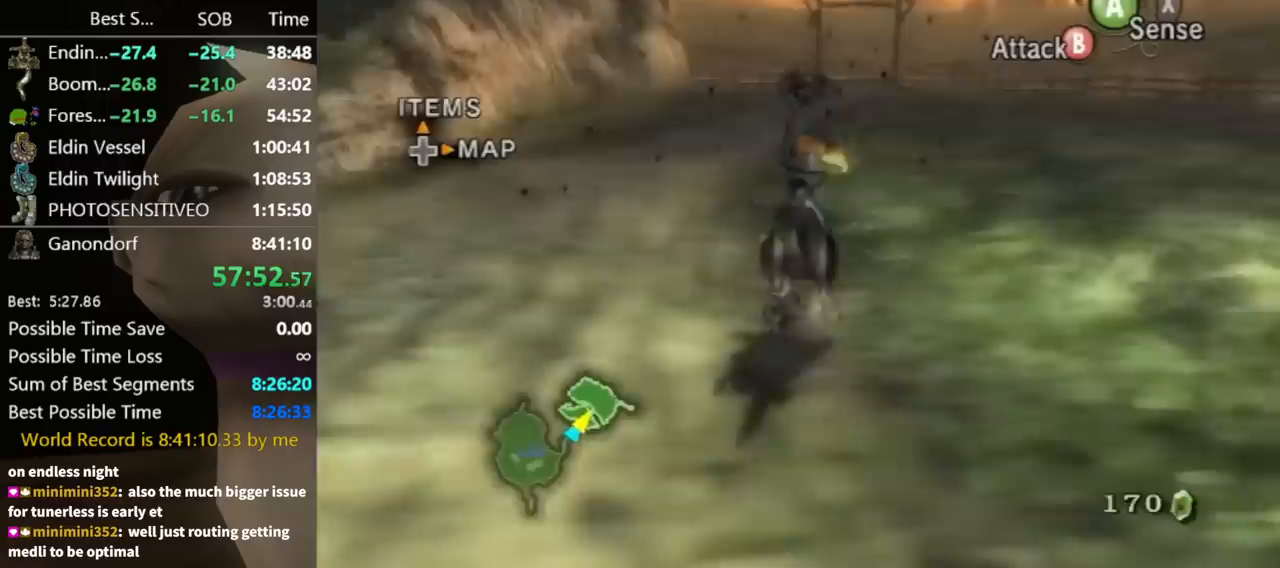
{"buttons": [], "left_stick": "up", "right_stick": "center", "events": [[67, "A", "down"], [167, "A", "up"], [267, "A", "down"], [300, "A", "up"], [367, "A", "down"], [433, "A", "up"]]}
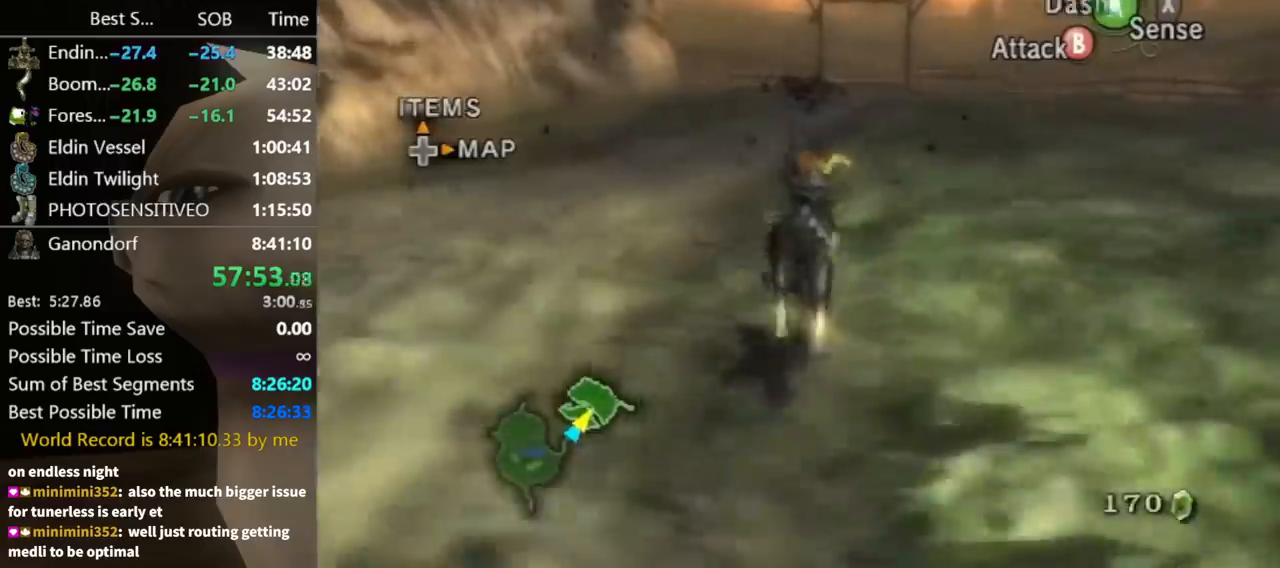
{"buttons": [], "left_stick": "up", "right_stick": "center", "events": [[67, "A", "down"], [133, "A", "up"], [167, "A", "down"], [233, "A", "up"], [333, "A", "down"], [367, "A", "up"], [433, "A", "down"], [500, "A", "up"]]}
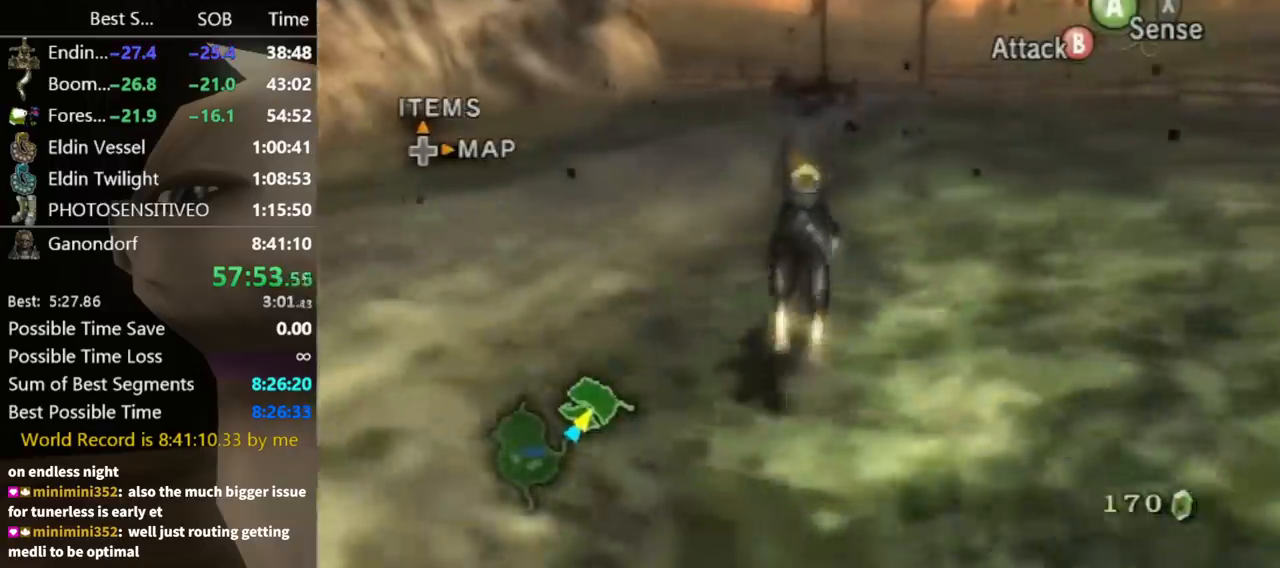
{"buttons": [], "left_stick": "up", "right_stick": "center", "events": []}